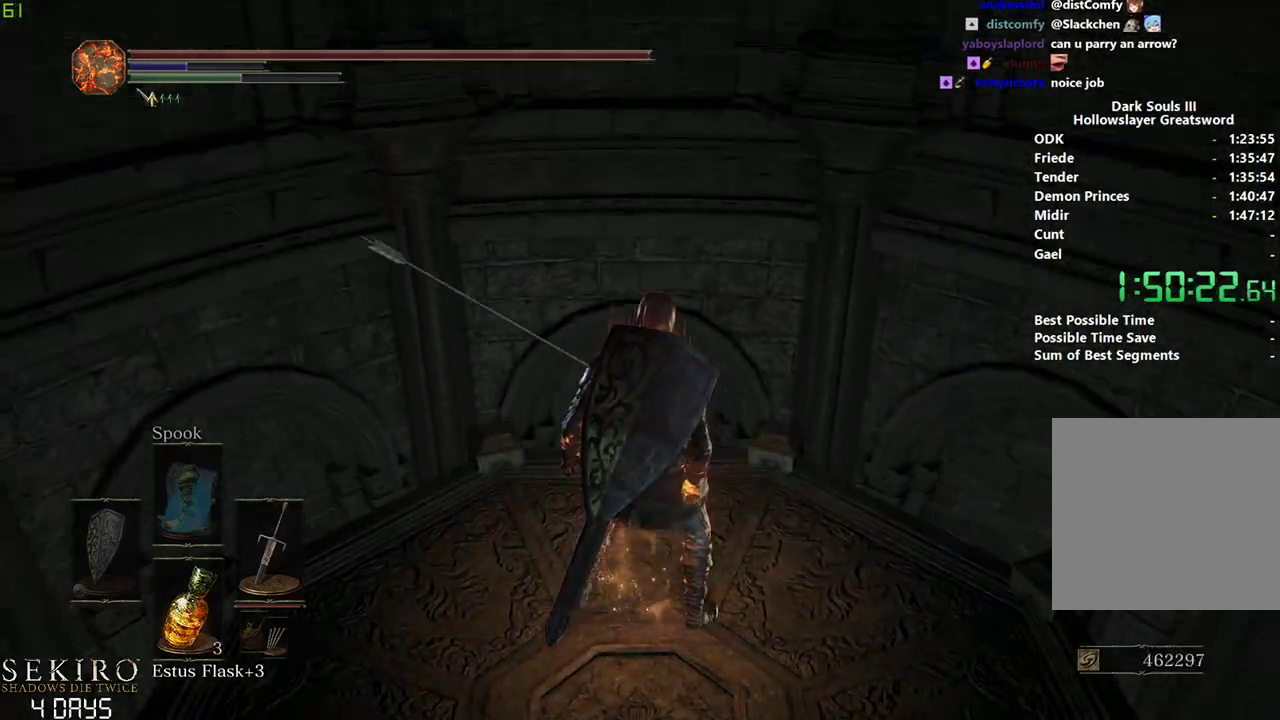
Gameplay with a controller (Xbox layout); each line is a JSON object with the inputs held at the frame after it. "events" lists button and stick changes between this image and that frame as [ms after this image, input, new state], when the widget could be followed in between.
{"buttons": [], "left_stick": "down", "right_stick": "center", "events": []}
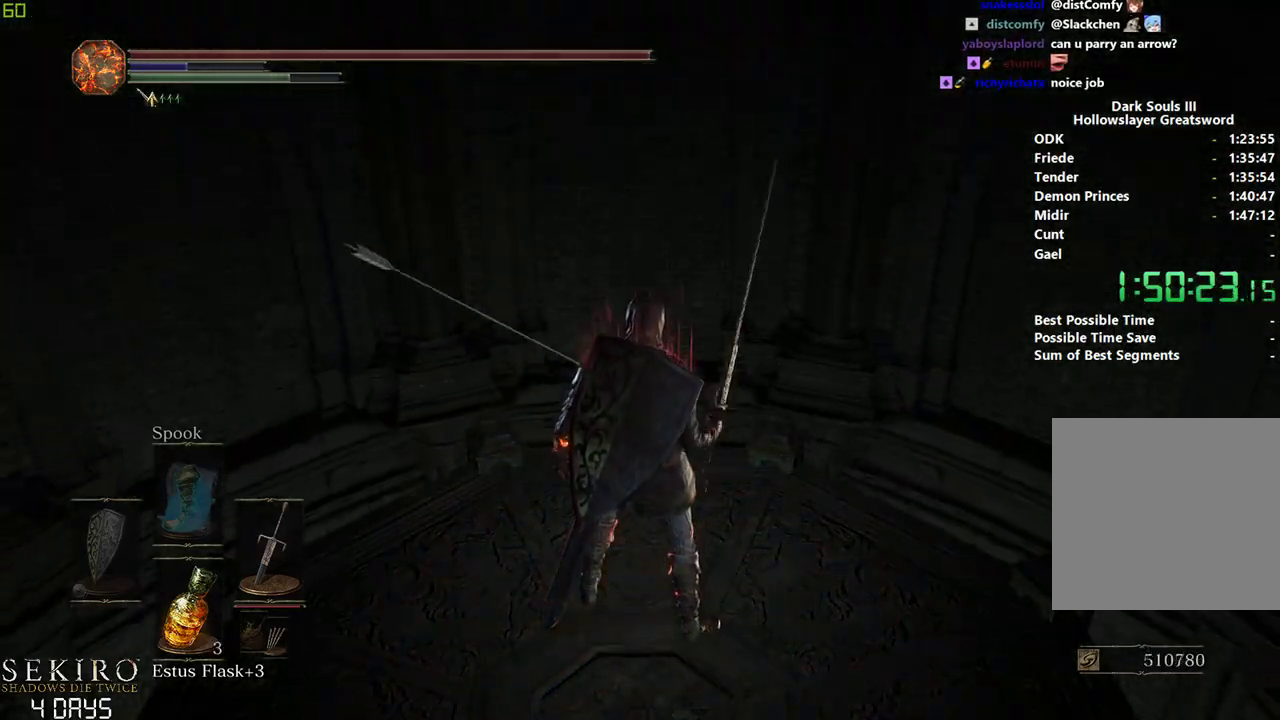
{"buttons": [], "left_stick": "down", "right_stick": "center", "events": []}
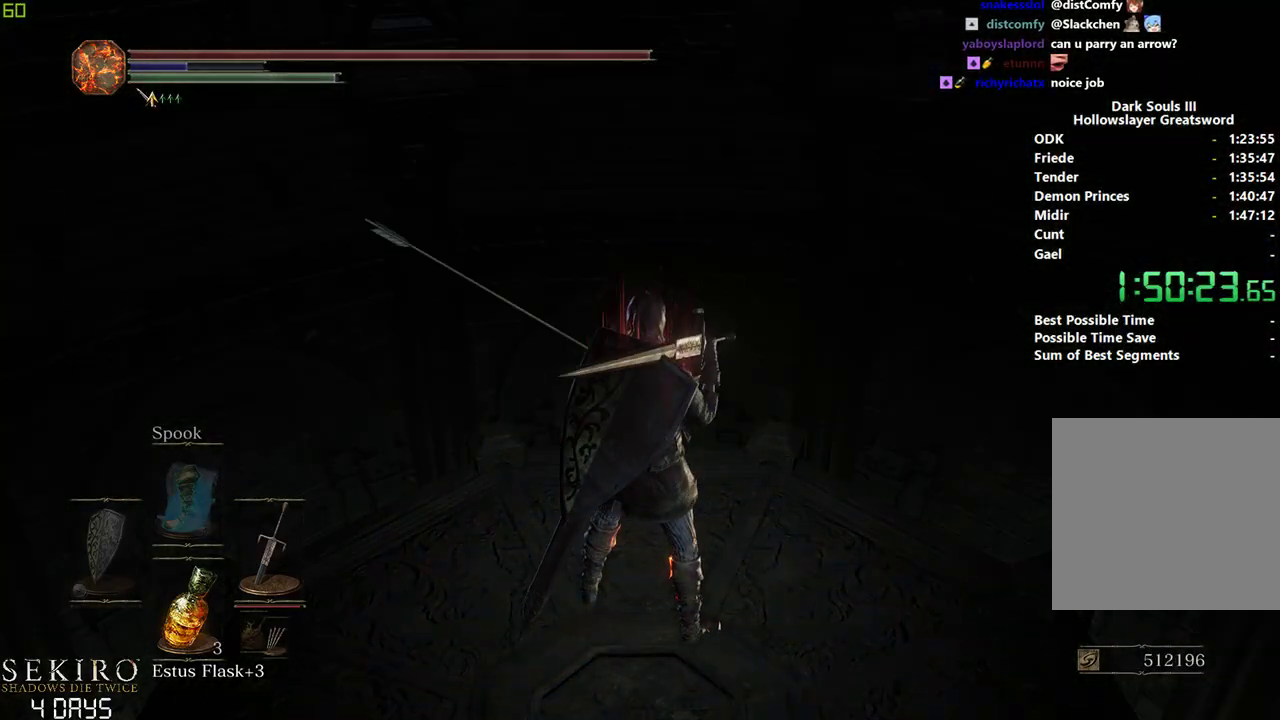
{"buttons": [], "left_stick": "down", "right_stick": "center", "events": []}
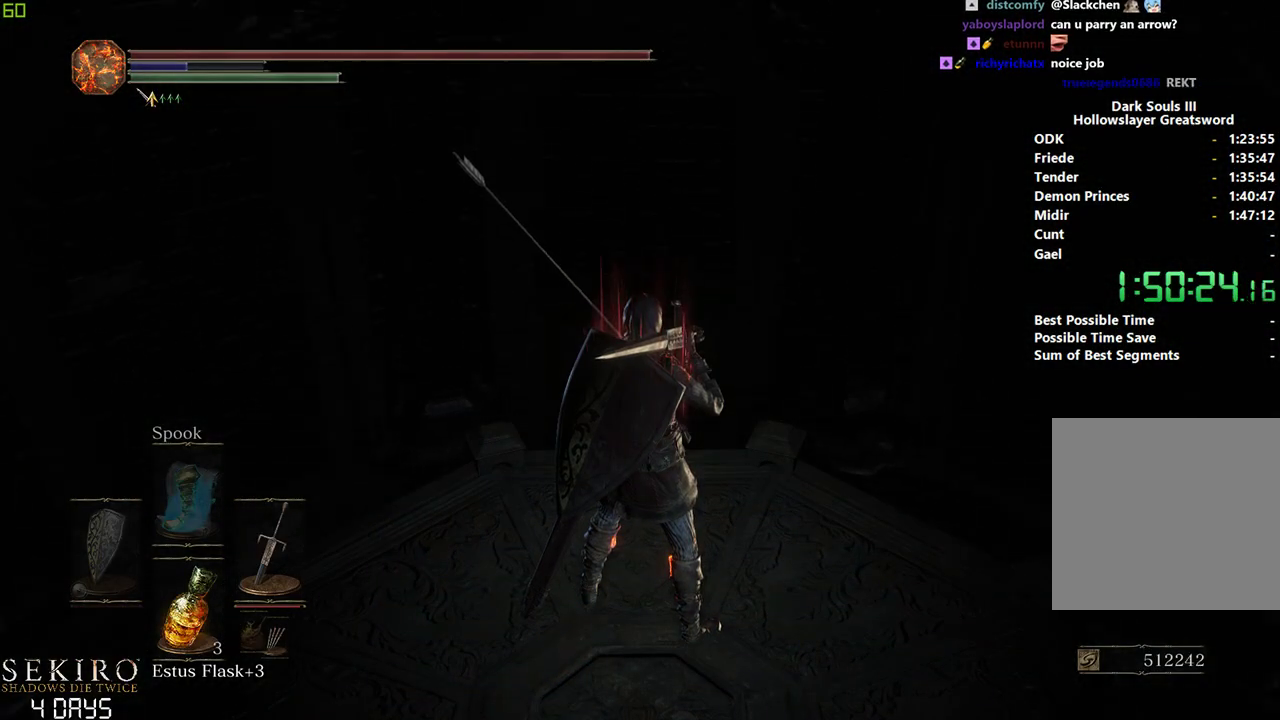
{"buttons": [], "left_stick": "down", "right_stick": "center", "events": []}
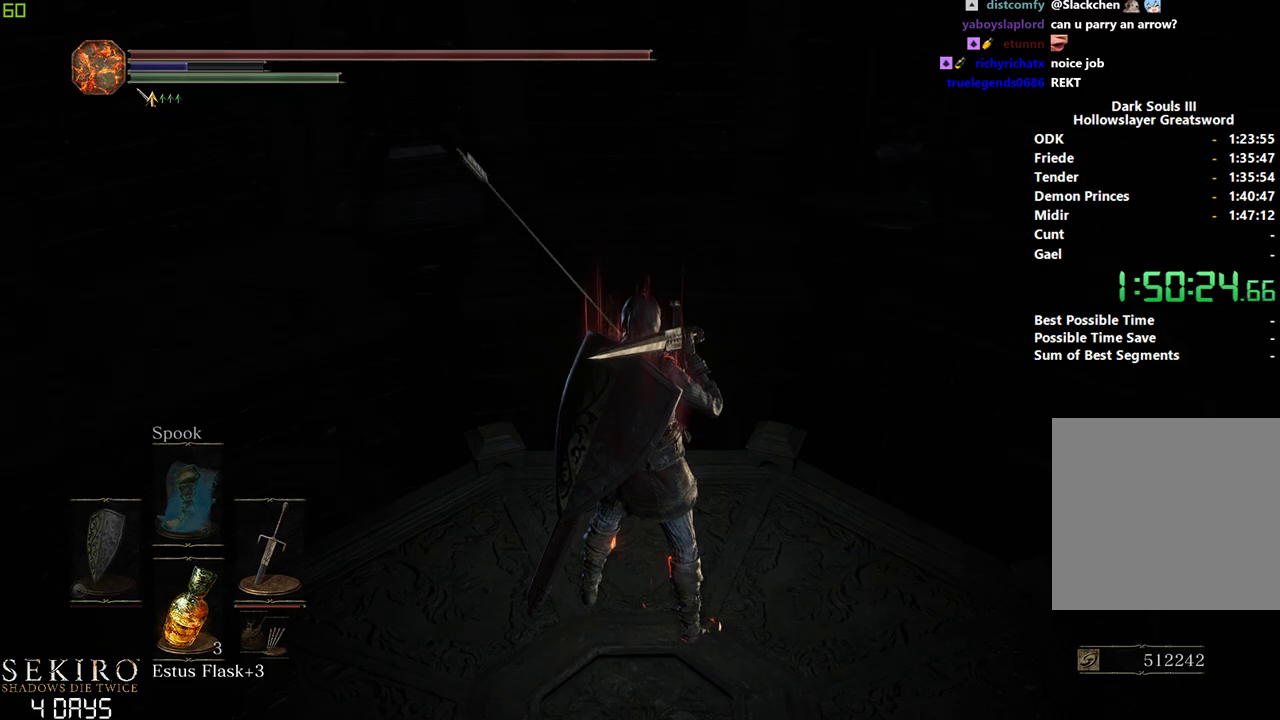
{"buttons": [], "left_stick": "down", "right_stick": "center", "events": []}
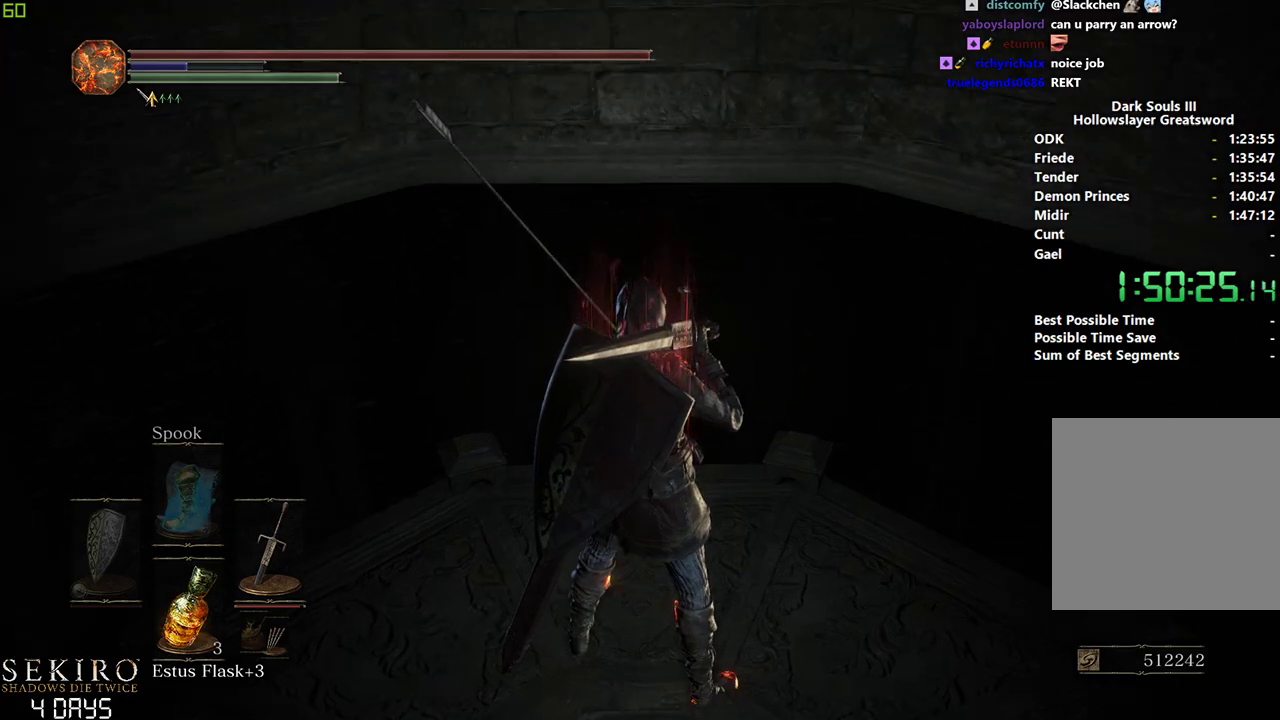
{"buttons": [], "left_stick": "center", "right_stick": "center", "events": [[483, "left_stick", "center"]]}
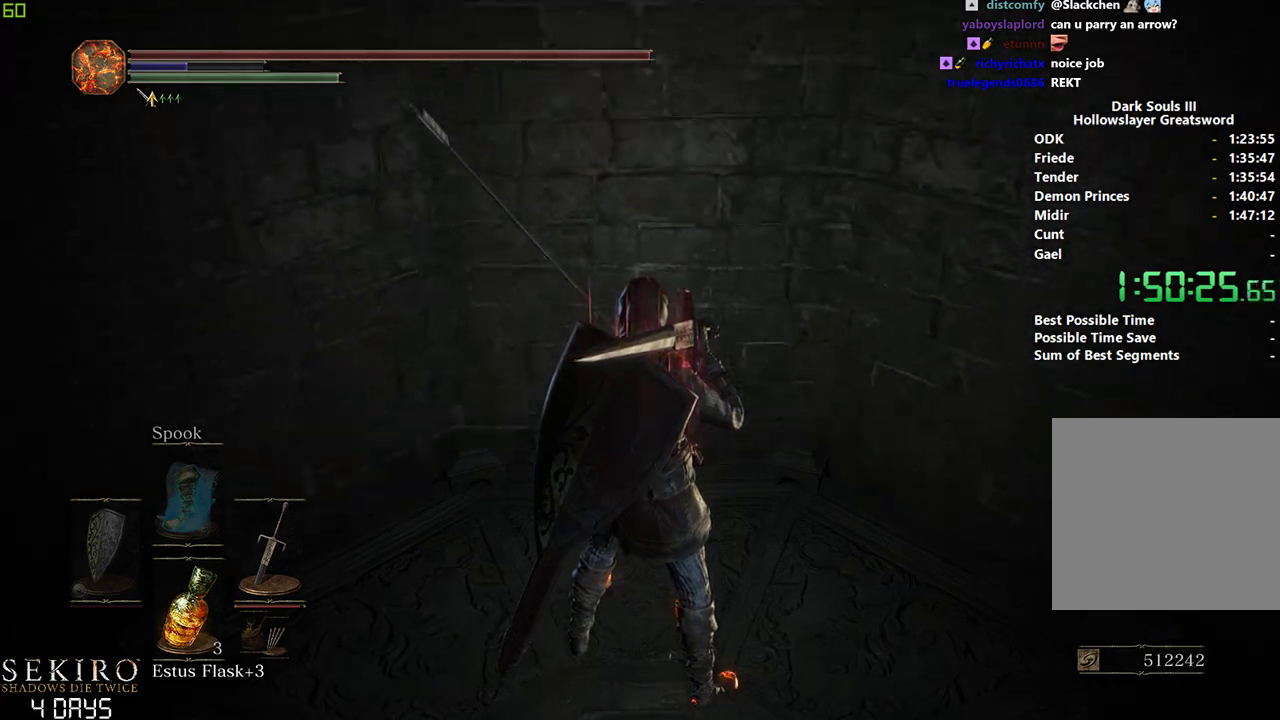
{"buttons": [], "left_stick": "center", "right_stick": "center", "events": []}
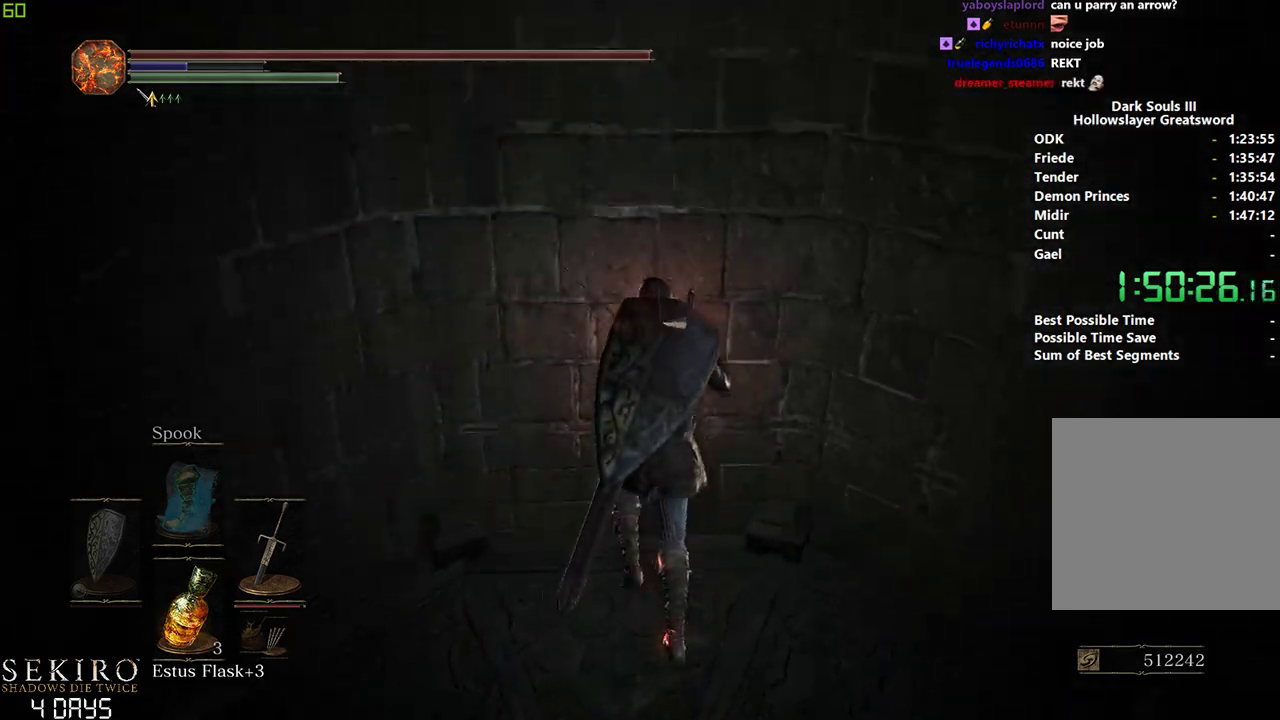
{"buttons": ["B"], "left_stick": "center", "right_stick": "center", "events": [[67, "B", "down"]]}
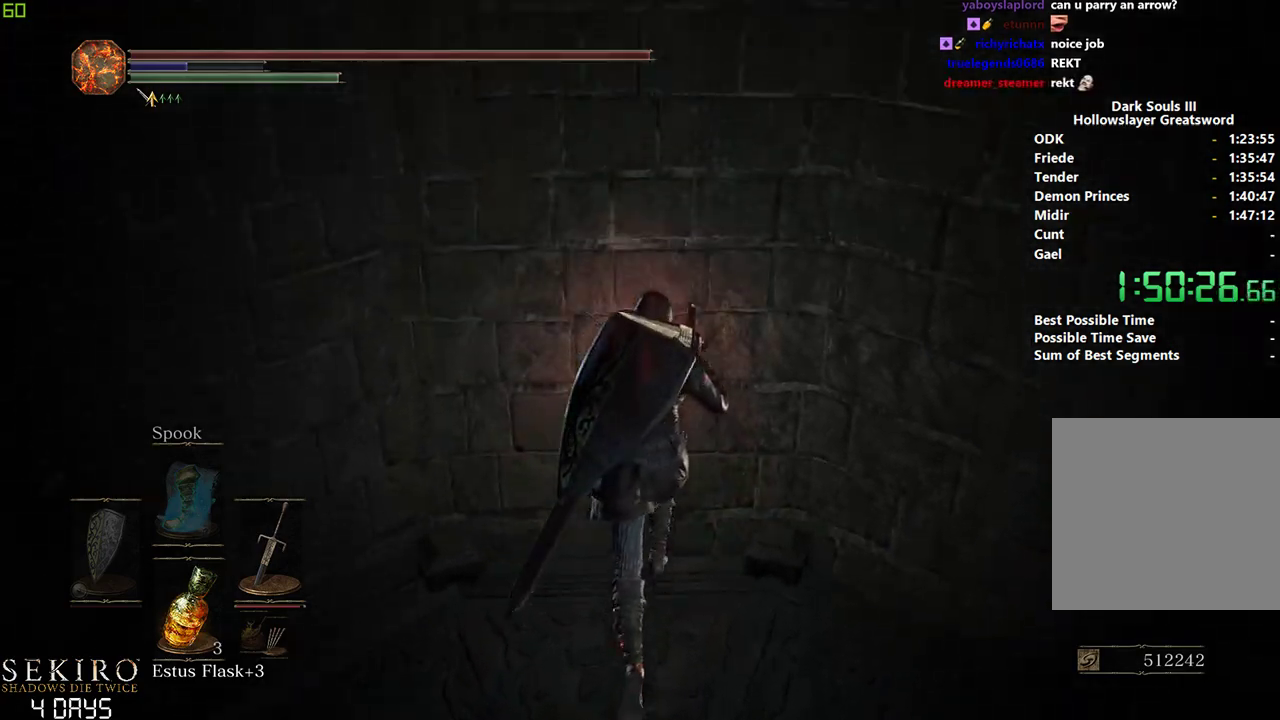
{"buttons": ["B"], "left_stick": "center", "right_stick": "center", "events": []}
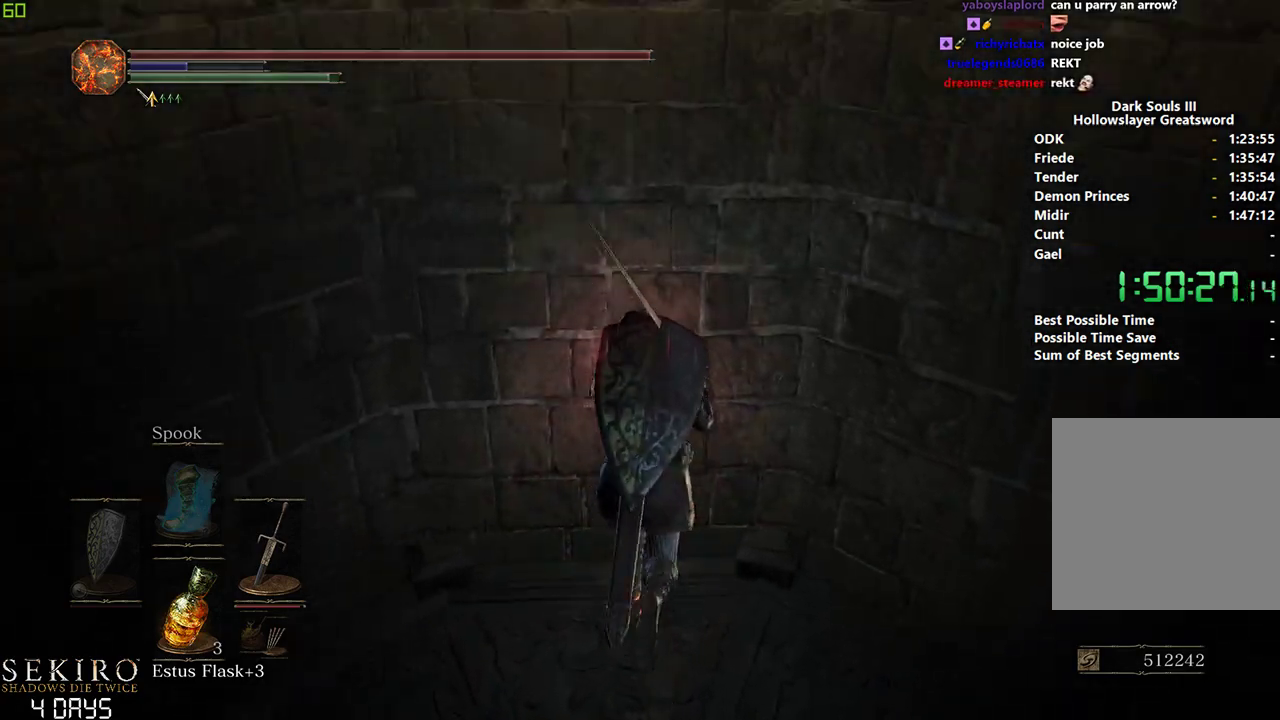
{"buttons": ["B"], "left_stick": "center", "right_stick": "center", "events": []}
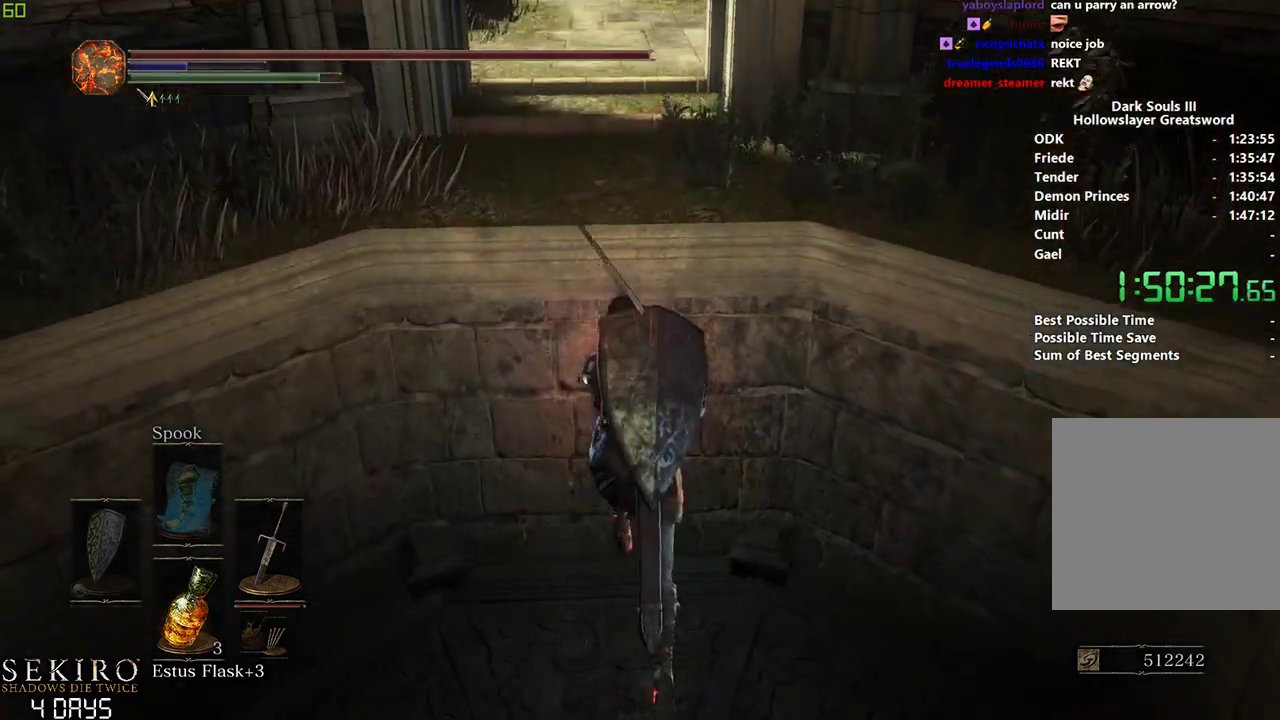
{"buttons": ["B"], "left_stick": "center", "right_stick": "center", "events": []}
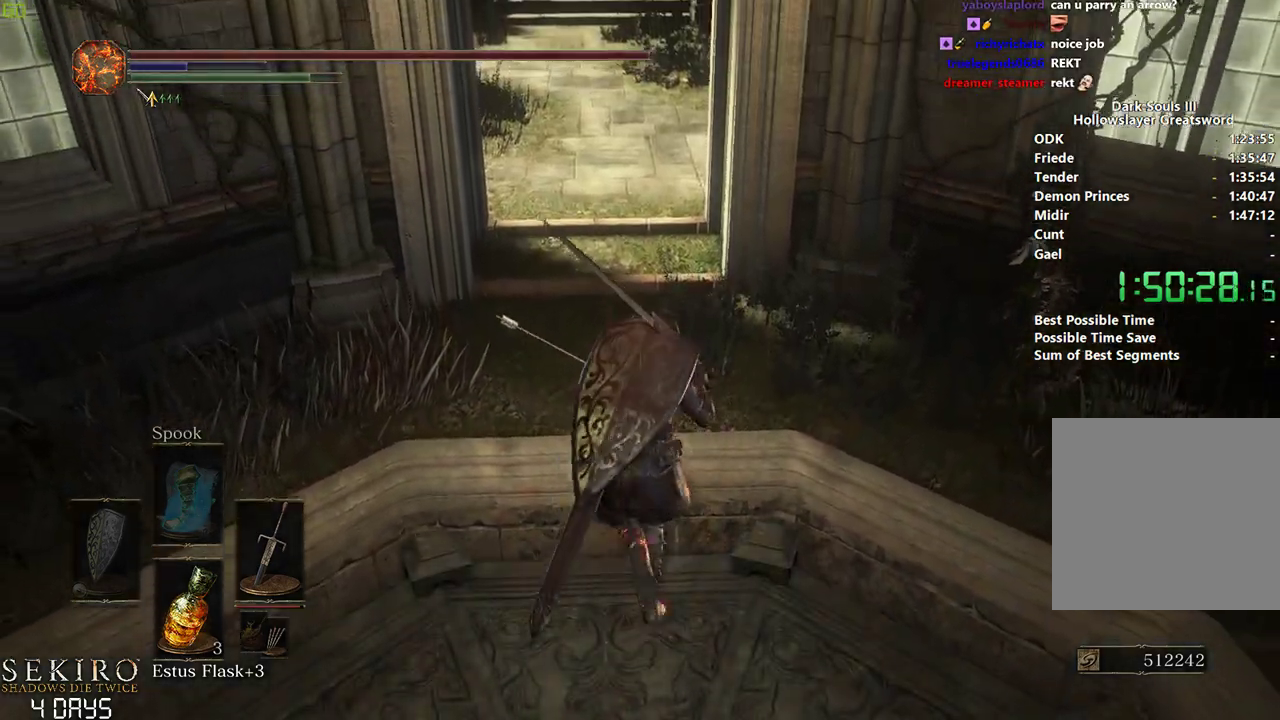
{"buttons": ["B"], "left_stick": "center", "right_stick": "up", "events": [[450, "right_stick", "up"]]}
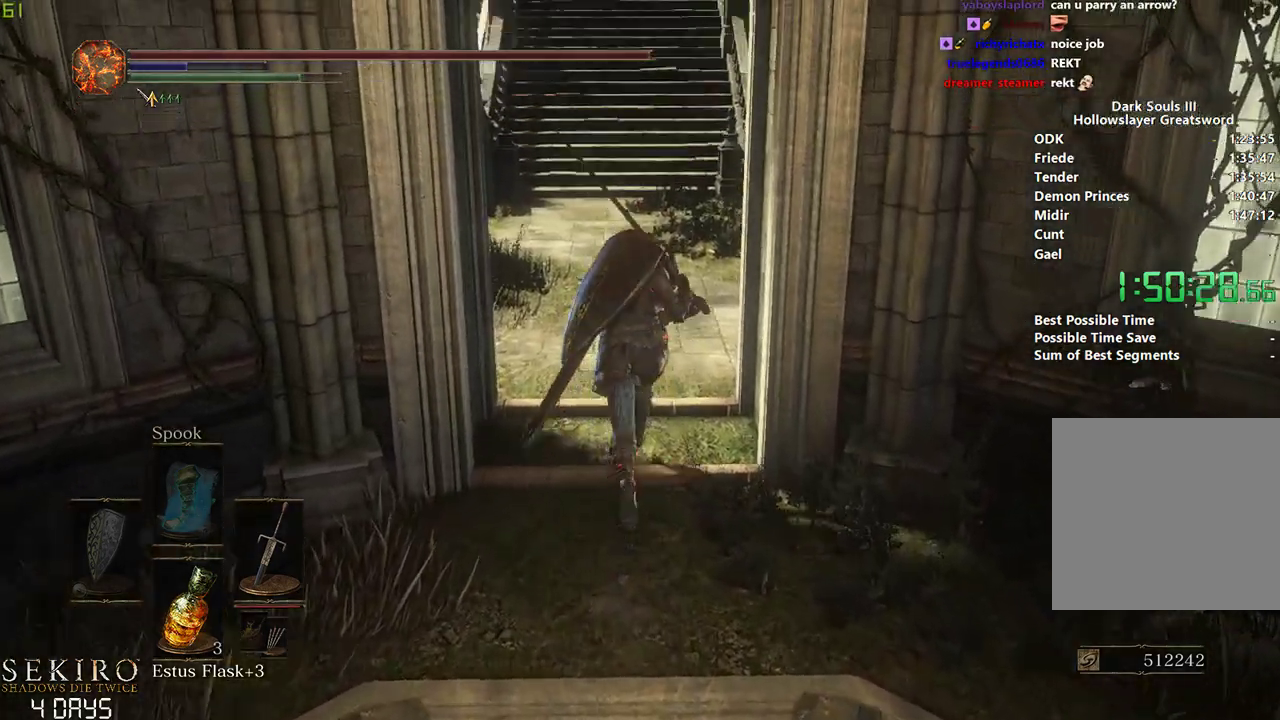
{"buttons": ["B"], "left_stick": "center", "right_stick": "center", "events": [[200, "right_stick", "center"]]}
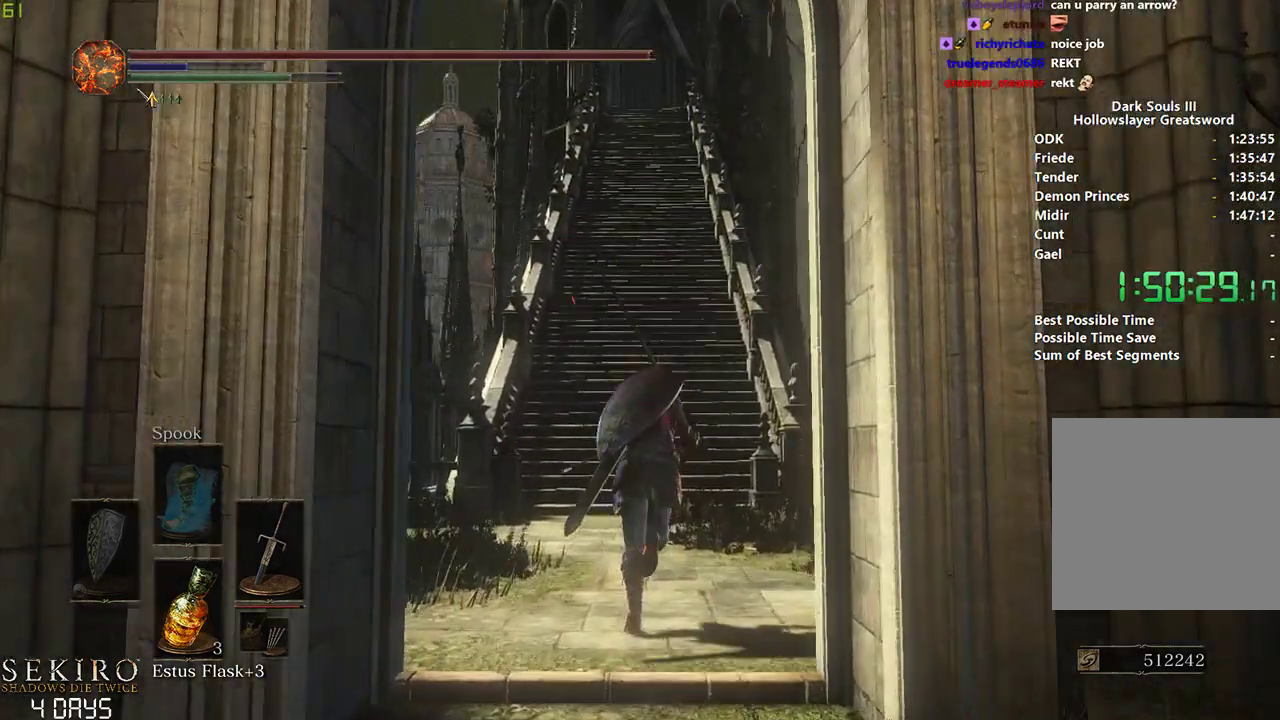
{"buttons": ["B"], "left_stick": "center", "right_stick": "center", "events": []}
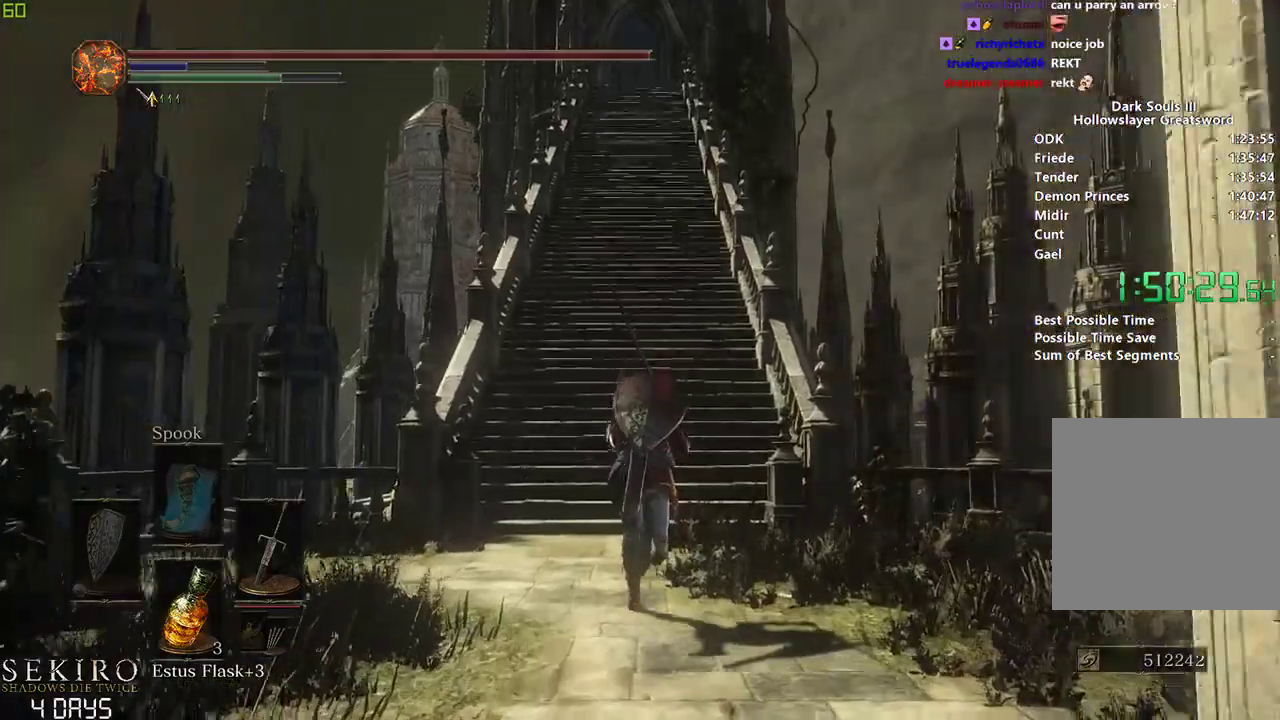
{"buttons": ["B"], "left_stick": "center", "right_stick": "center", "events": []}
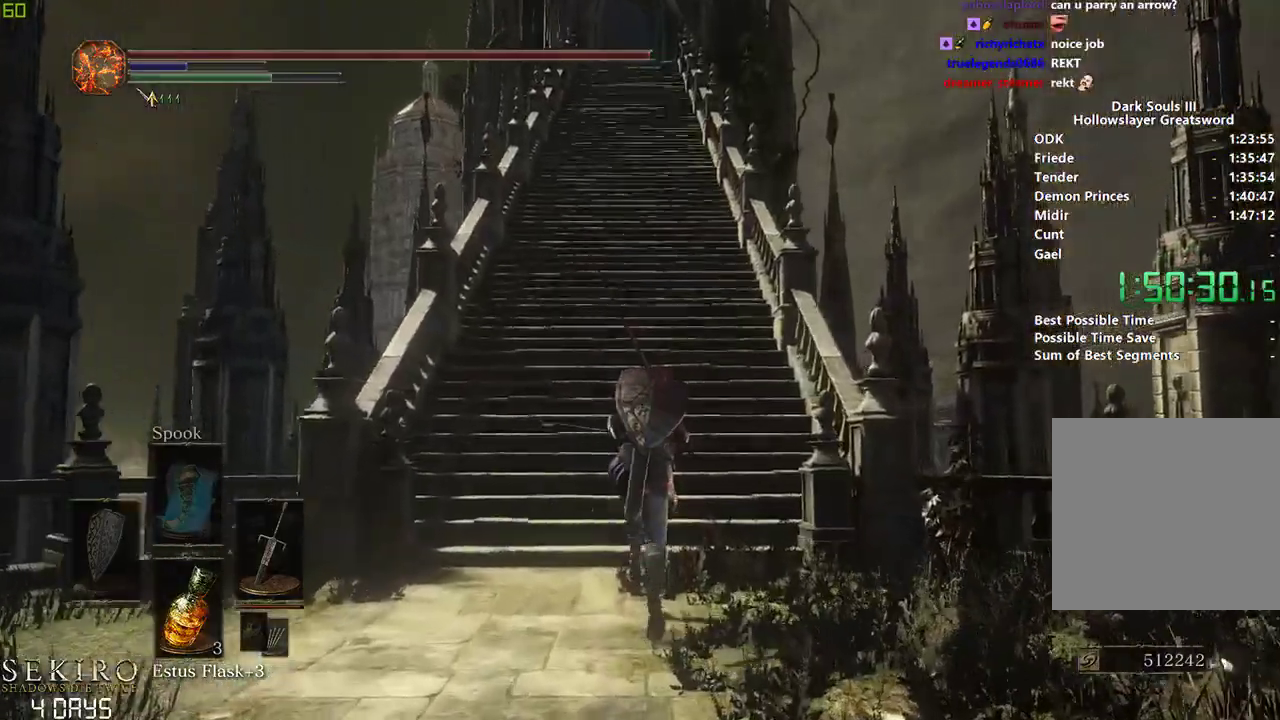
{"buttons": ["B"], "left_stick": "center", "right_stick": "center", "events": []}
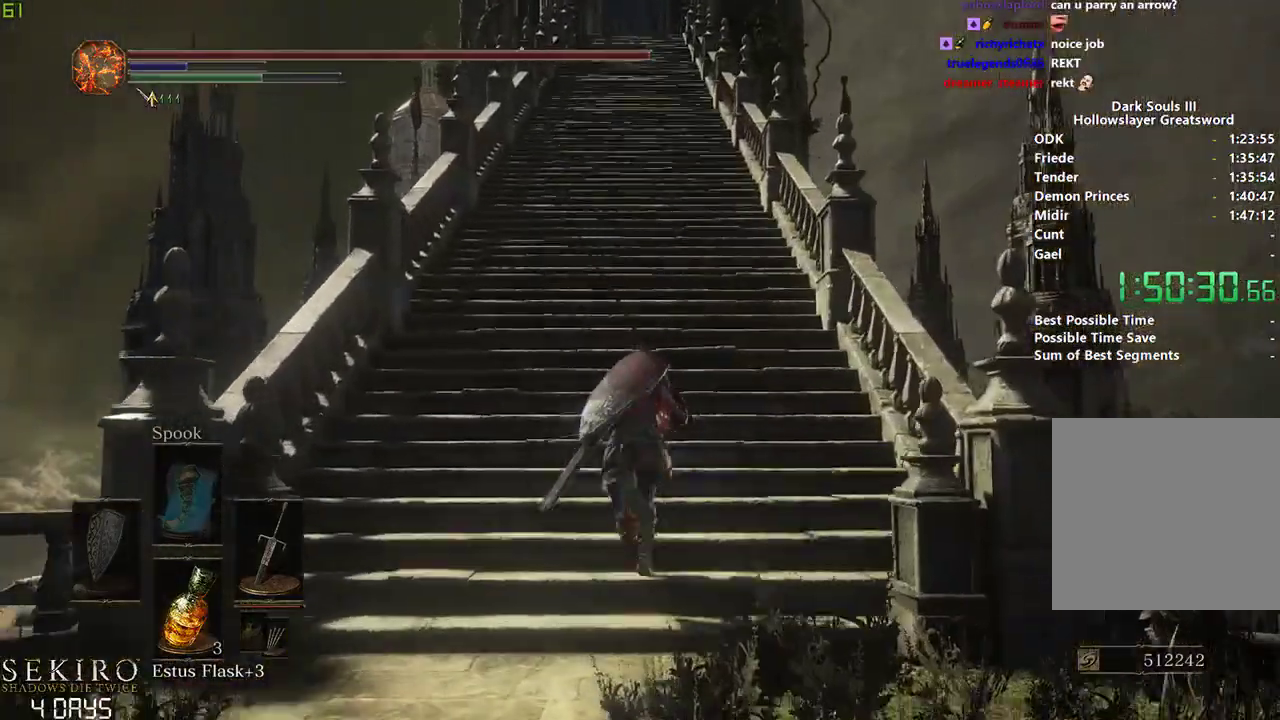
{"buttons": ["B"], "left_stick": "center", "right_stick": "center", "events": []}
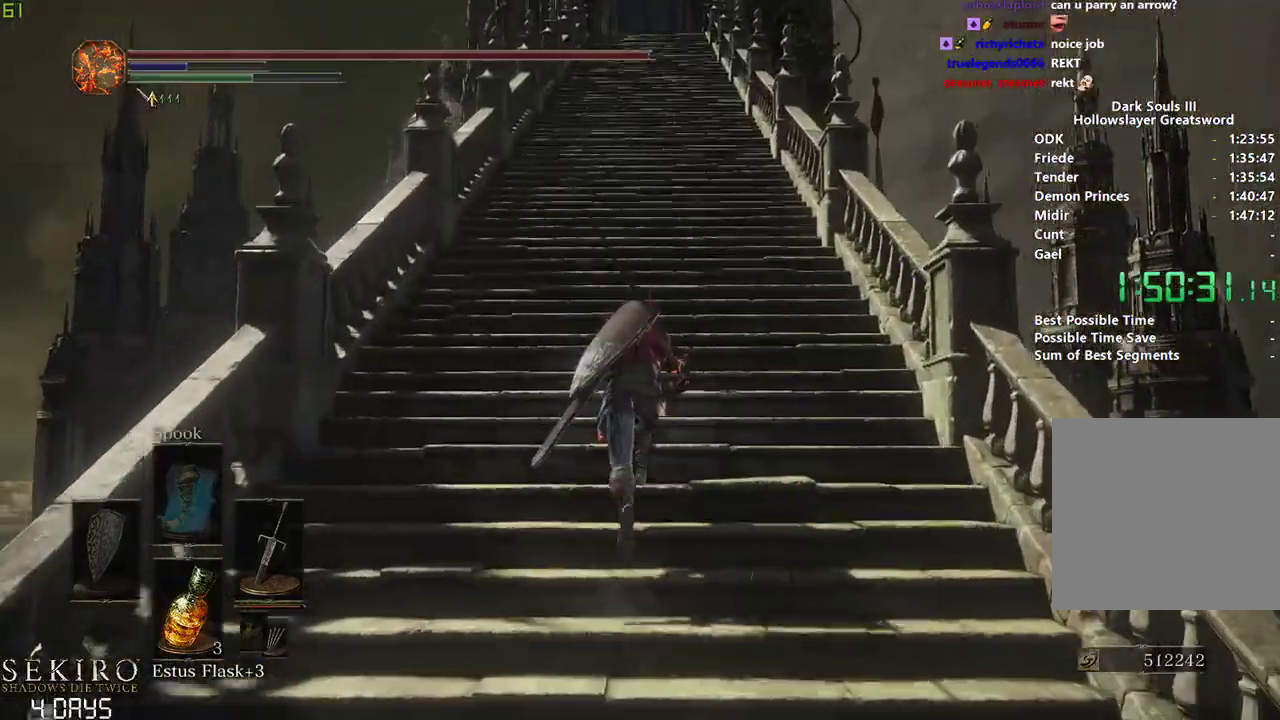
{"buttons": ["B"], "left_stick": "center", "right_stick": "center", "events": []}
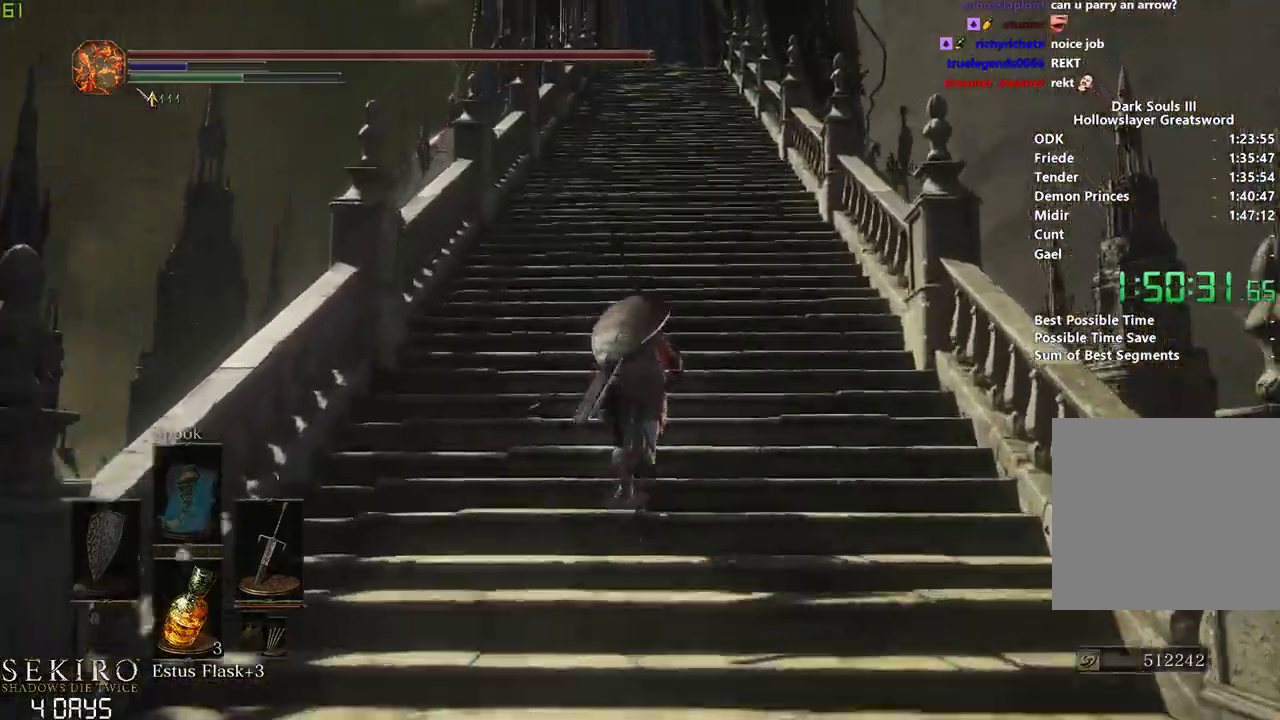
{"buttons": ["B"], "left_stick": "center", "right_stick": "center", "events": []}
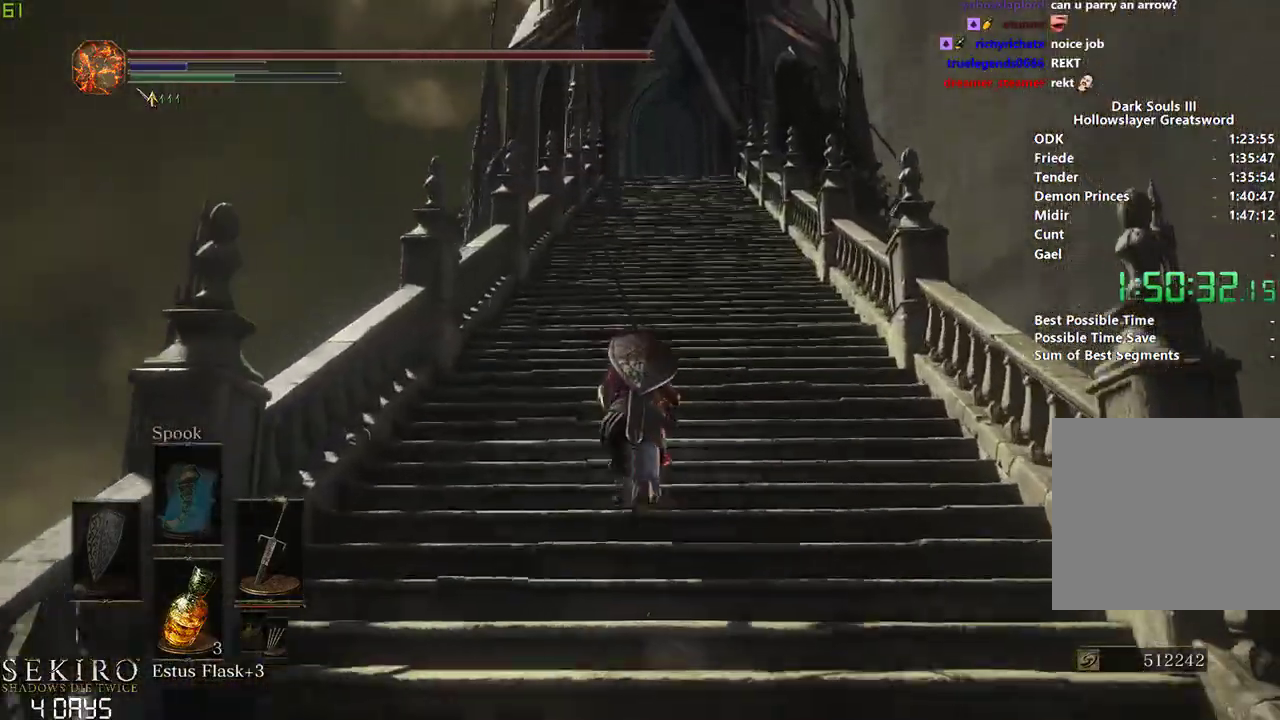
{"buttons": ["B"], "left_stick": "center", "right_stick": "center", "events": []}
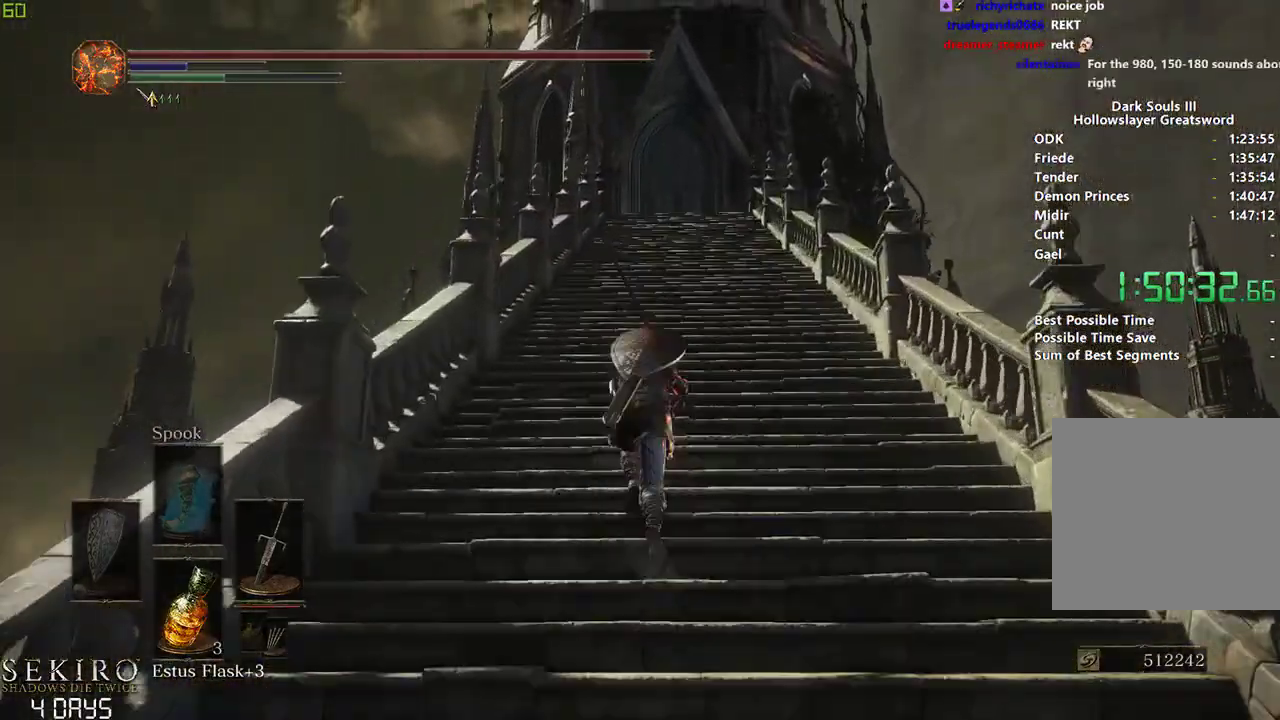
{"buttons": ["B"], "left_stick": "center", "right_stick": "center", "events": []}
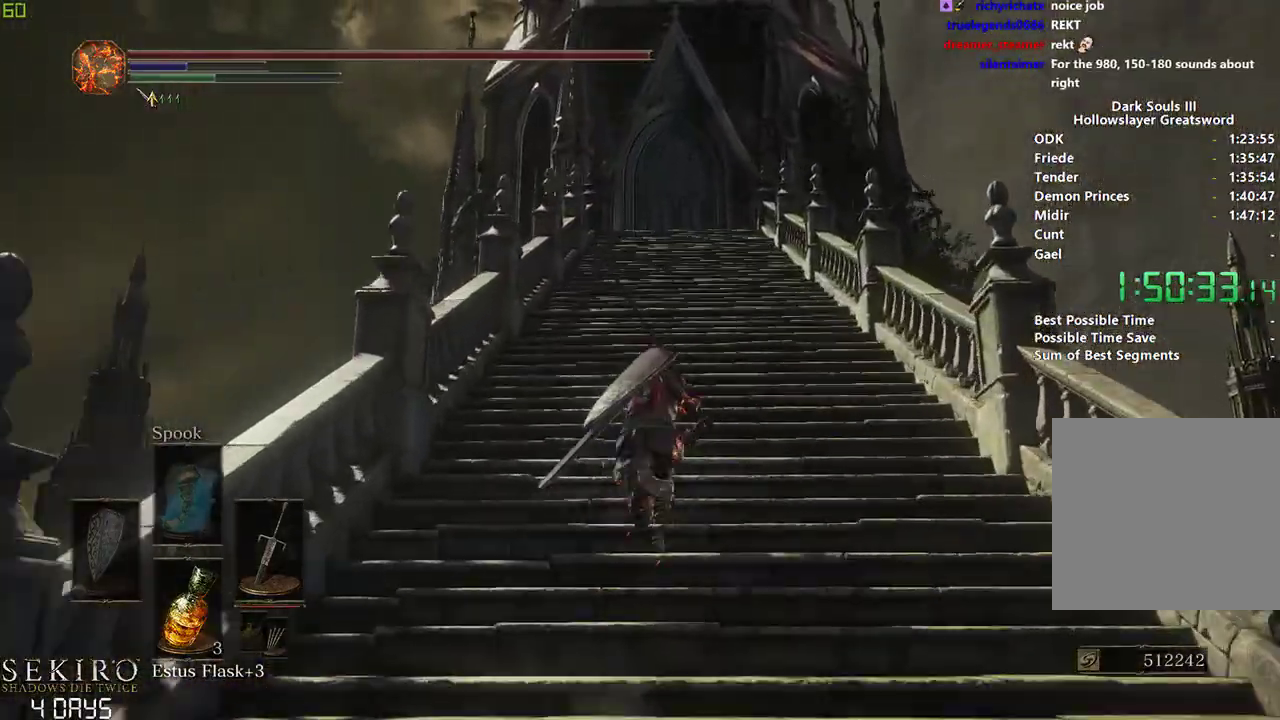
{"buttons": ["B"], "left_stick": "center", "right_stick": "center", "events": []}
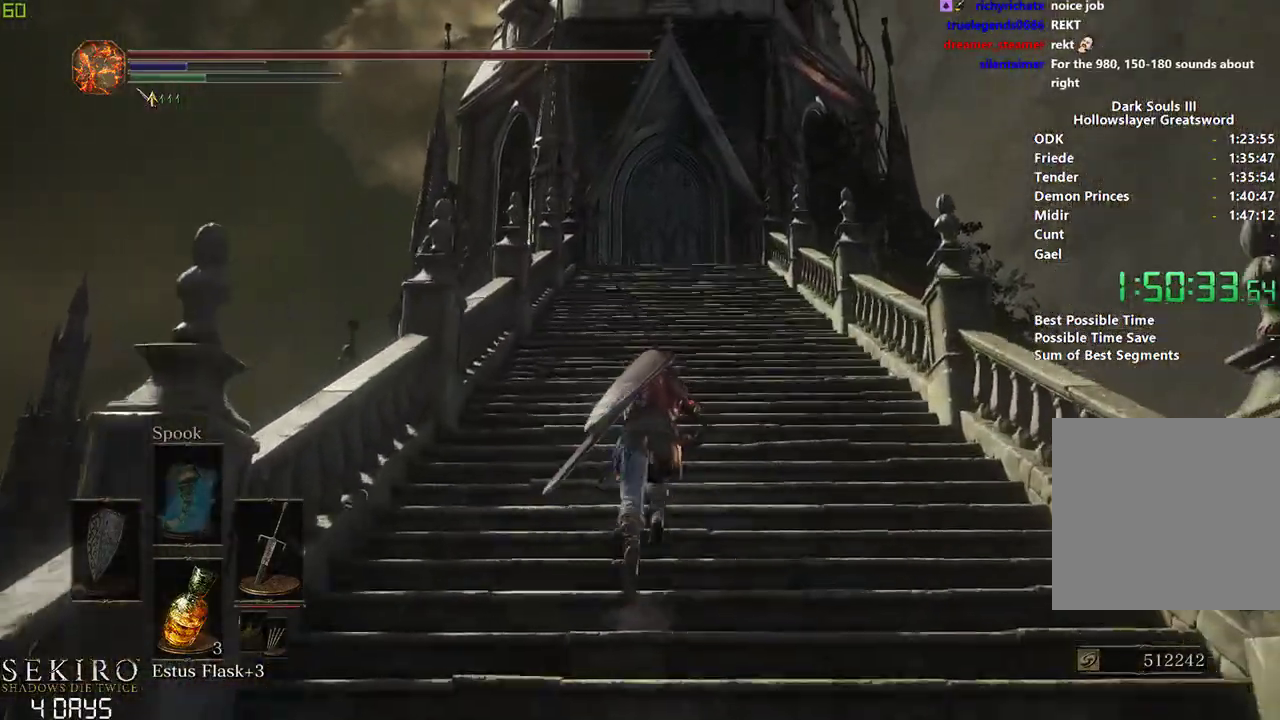
{"buttons": ["B"], "left_stick": "center", "right_stick": "down", "events": [[250, "right_stick", "down"]]}
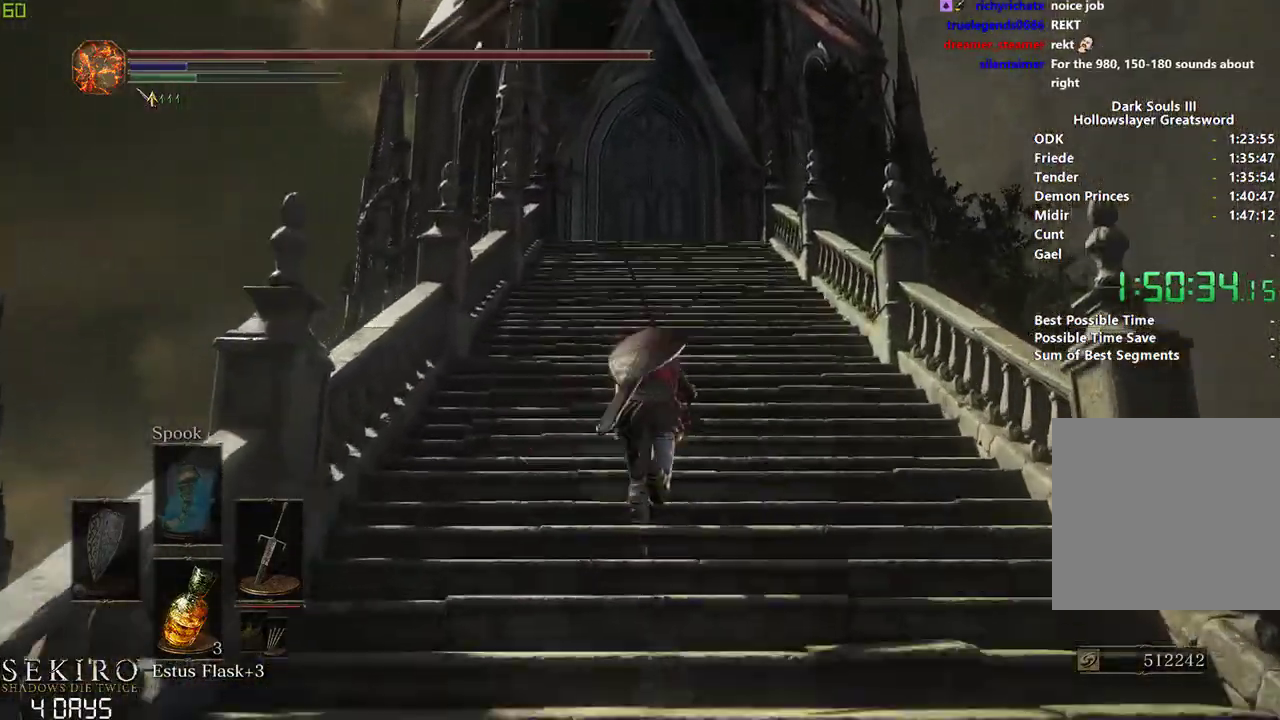
{"buttons": ["B"], "left_stick": "center", "right_stick": "down", "events": [[217, "B", "up"], [317, "B", "down"]]}
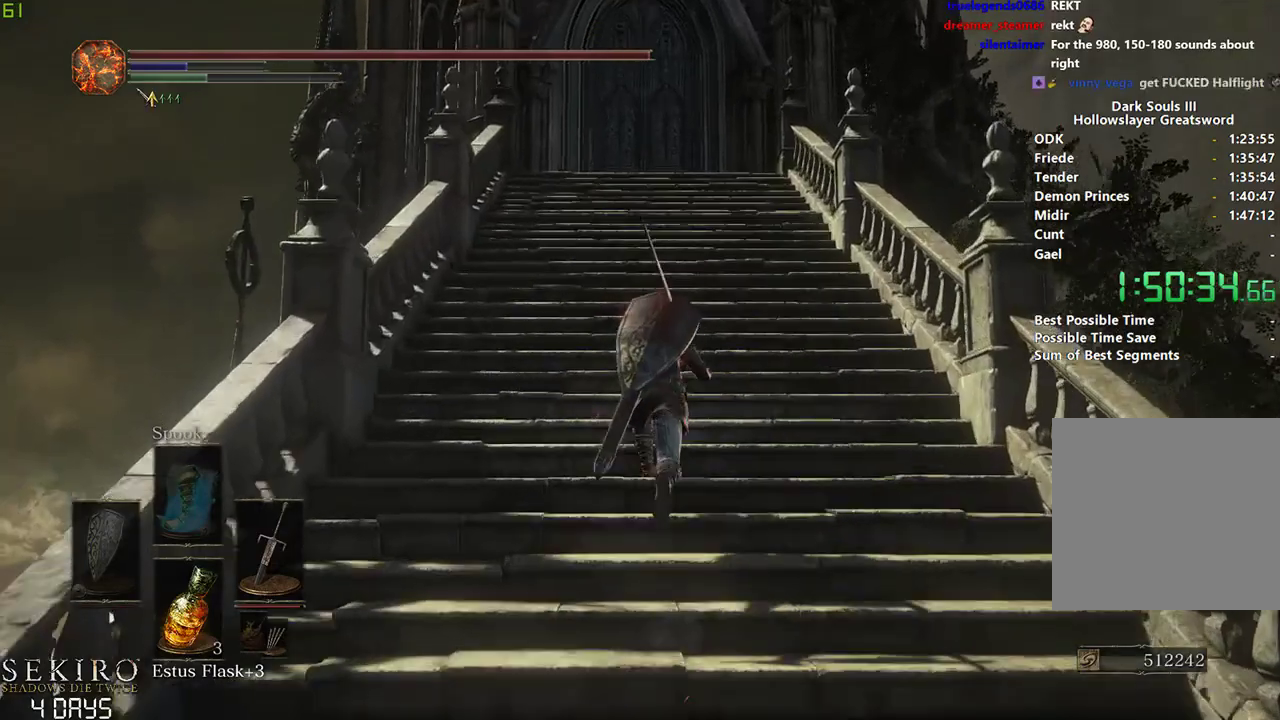
{"buttons": ["B"], "left_stick": "center", "right_stick": "down", "events": []}
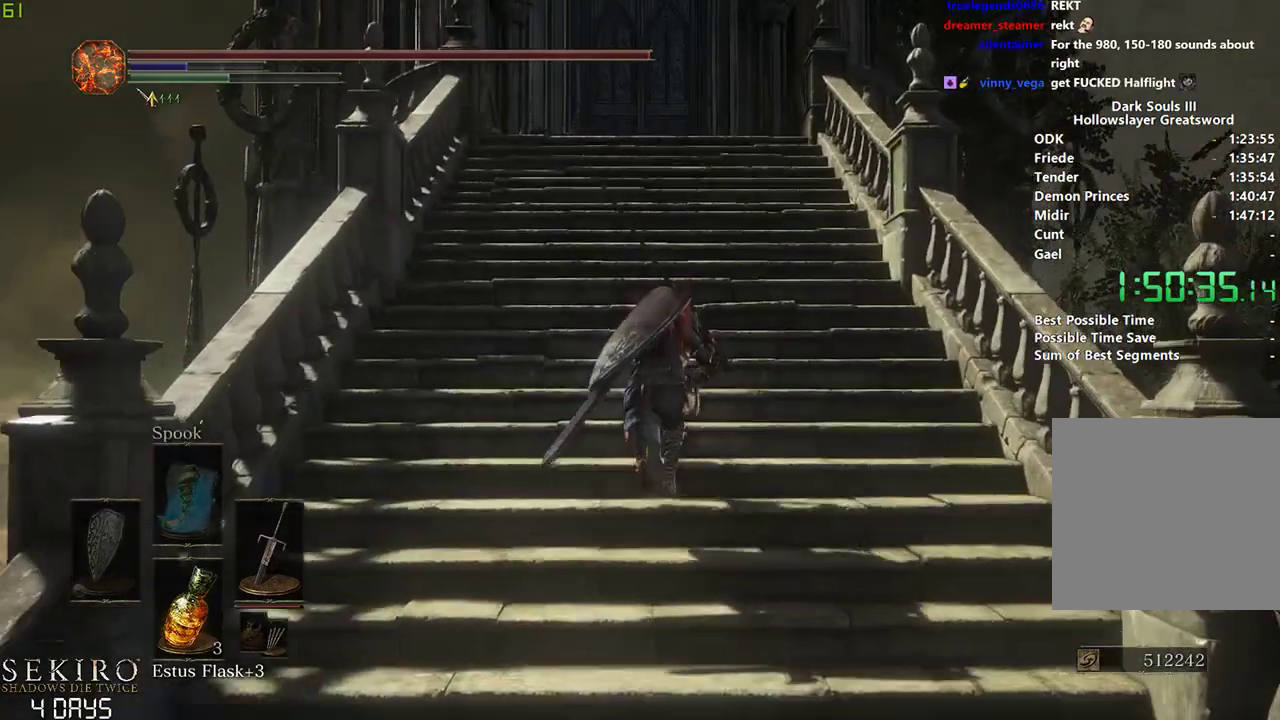
{"buttons": ["B"], "left_stick": "center", "right_stick": "down", "events": []}
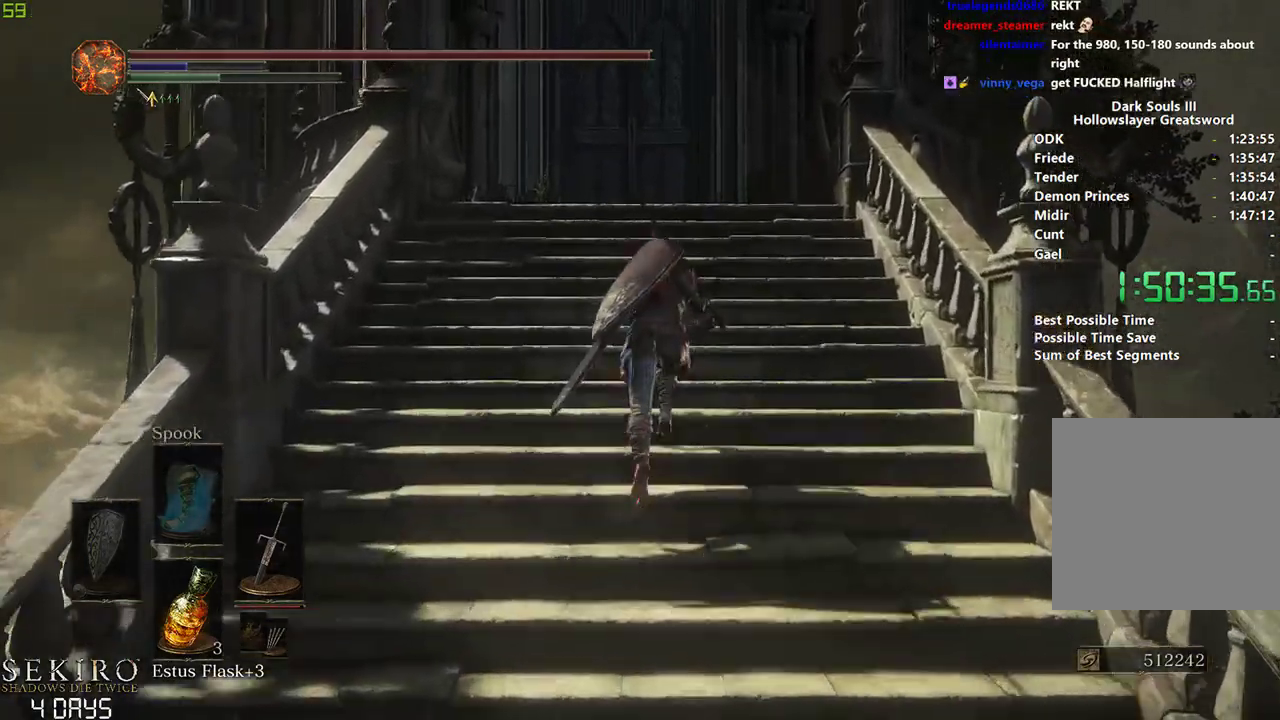
{"buttons": ["B"], "left_stick": "center", "right_stick": "down", "events": []}
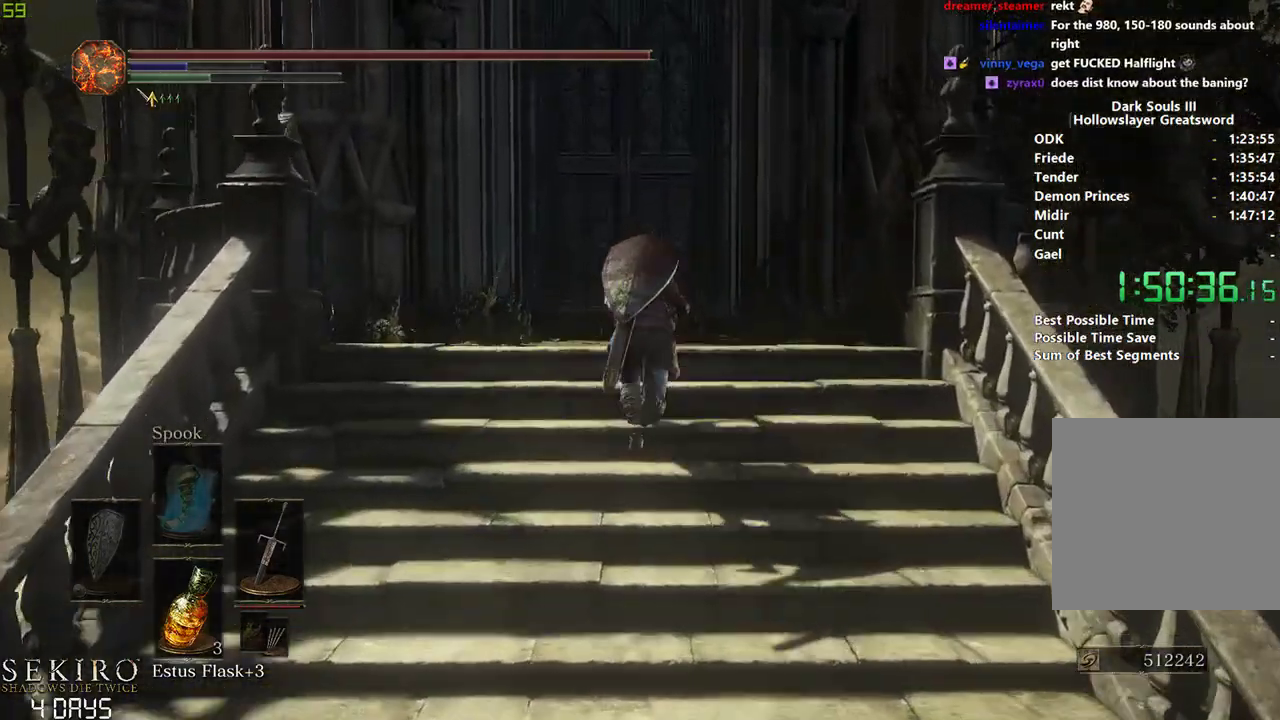
{"buttons": ["B"], "left_stick": "center", "right_stick": "center", "events": [[417, "right_stick", "center"]]}
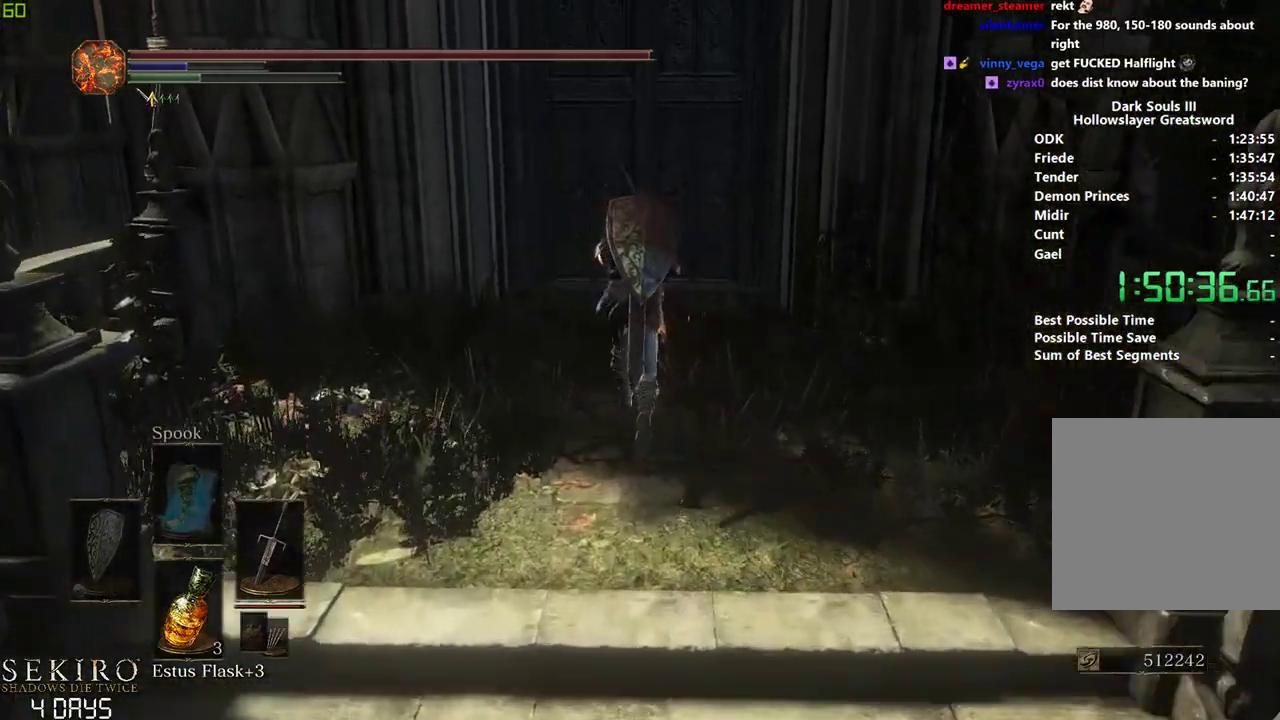
{"buttons": ["A", "B"], "left_stick": "center", "right_stick": "center", "events": [[117, "A", "down"], [183, "A", "up"], [267, "A", "down"], [383, "A", "up"], [450, "A", "down"]]}
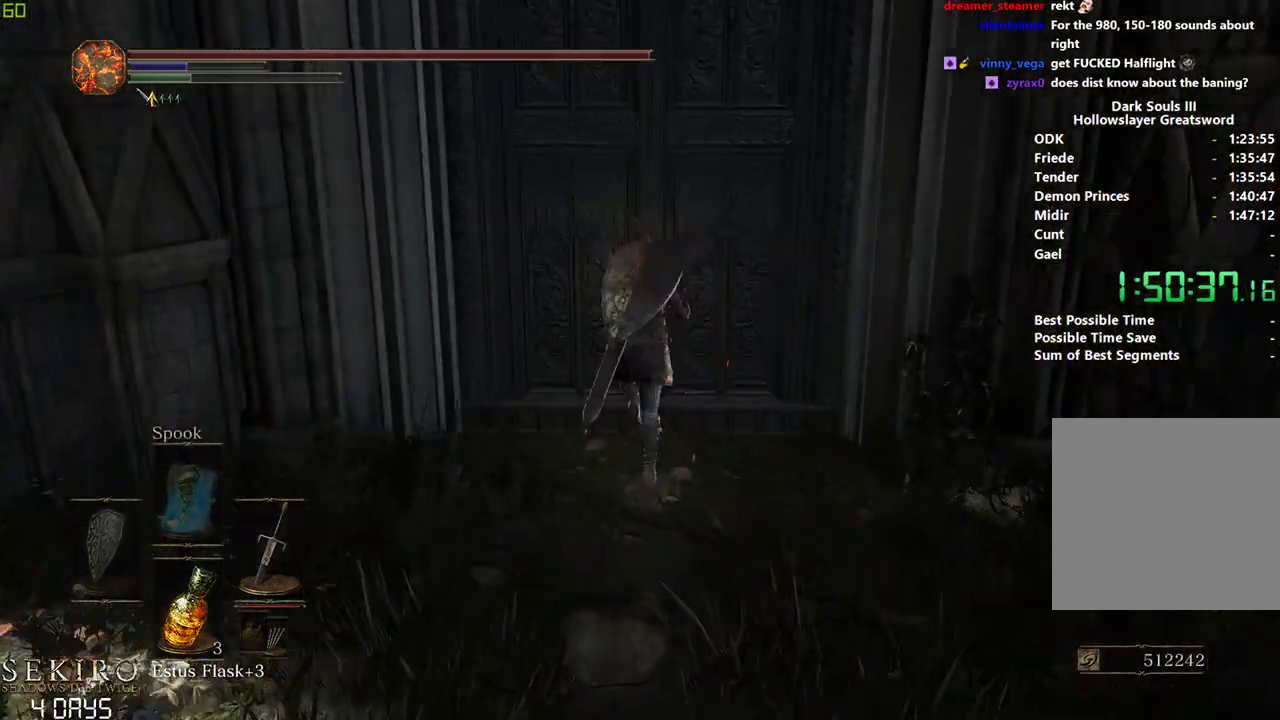
{"buttons": ["A"], "left_stick": "down", "right_stick": "center", "events": [[17, "A", "up"], [267, "A", "down"], [333, "A", "up"], [417, "B", "up"], [450, "A", "down"], [500, "left_stick", "down"]]}